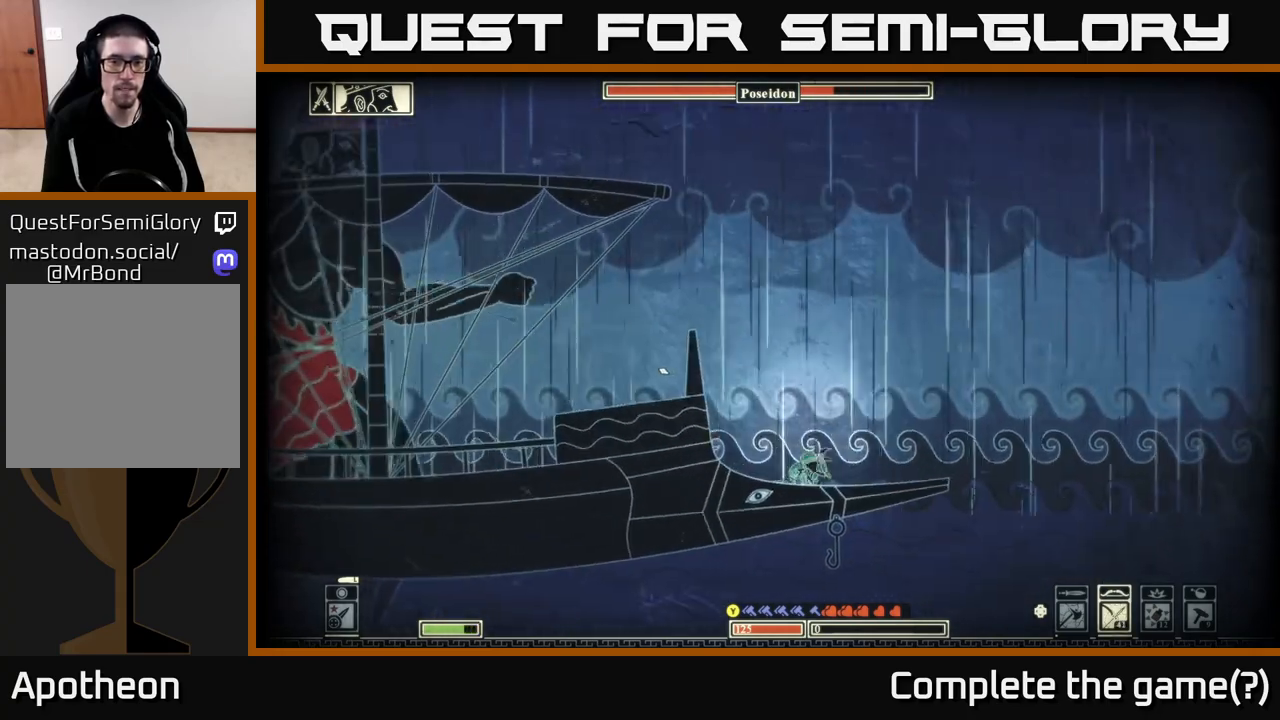
Gameplay with a controller (Xbox layout); each line is a JSON object with the inputs held at the frame after it. "events" lists button and stick changes between this image and that frame as [ms after this image, input, new state], when the widget could be followed in between.
{"buttons": ["A"], "left_stick": "right", "right_stick": "center", "events": [[283, "A", "down"]]}
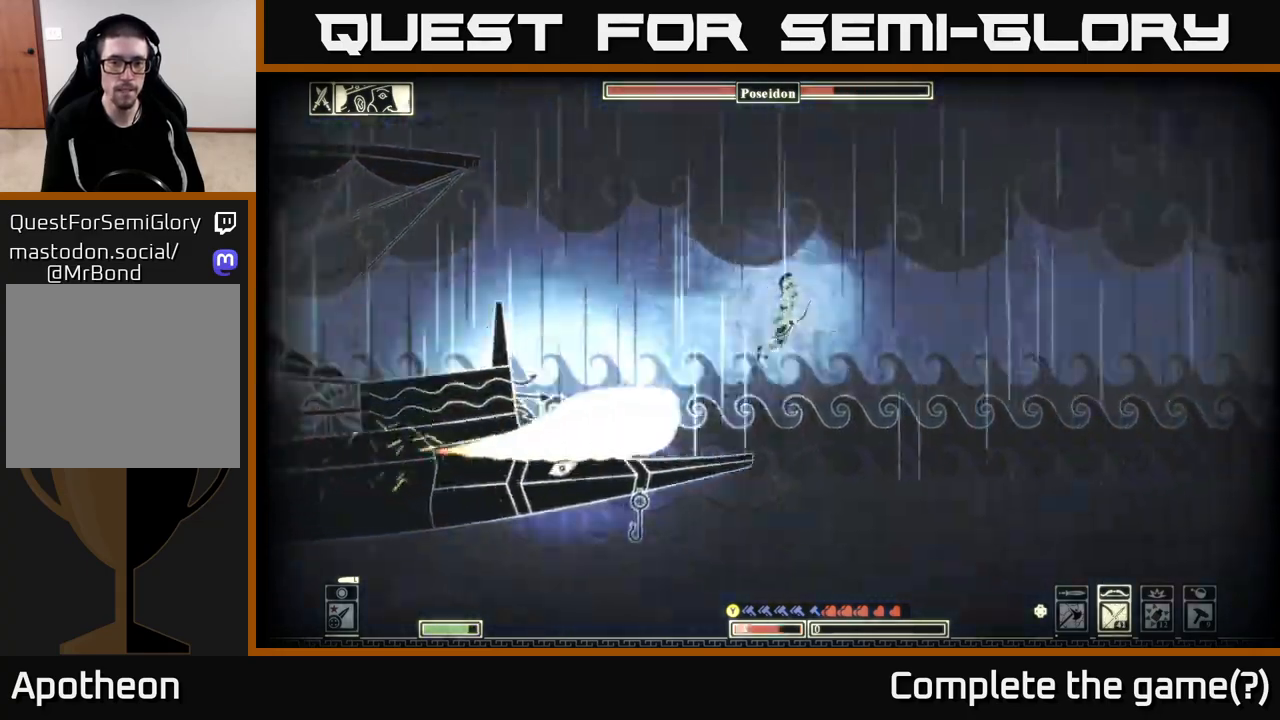
{"buttons": ["B"], "left_stick": "left", "right_stick": "center", "events": [[33, "left_stick", "left"], [300, "A", "up"], [400, "B", "down"]]}
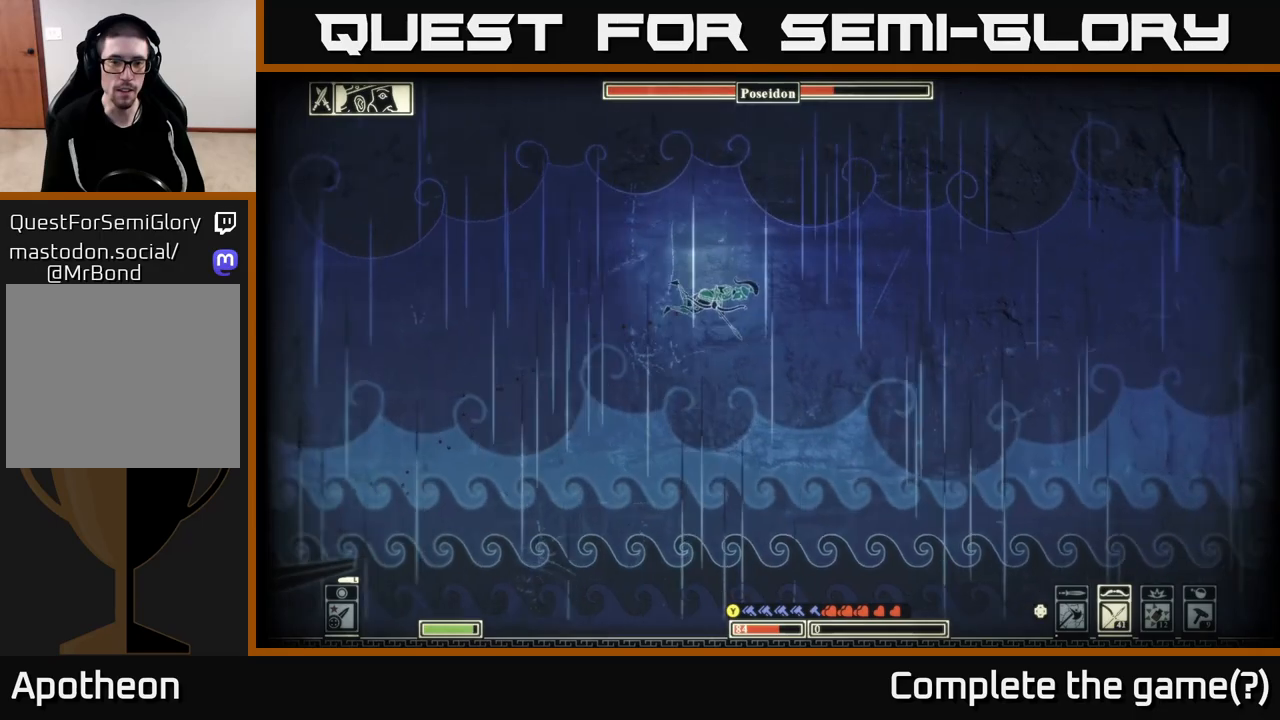
{"buttons": ["A"], "left_stick": "center", "right_stick": "center", "events": [[17, "B", "up"], [83, "B", "down"], [183, "B", "up"], [383, "left_stick", "center"], [483, "A", "down"]]}
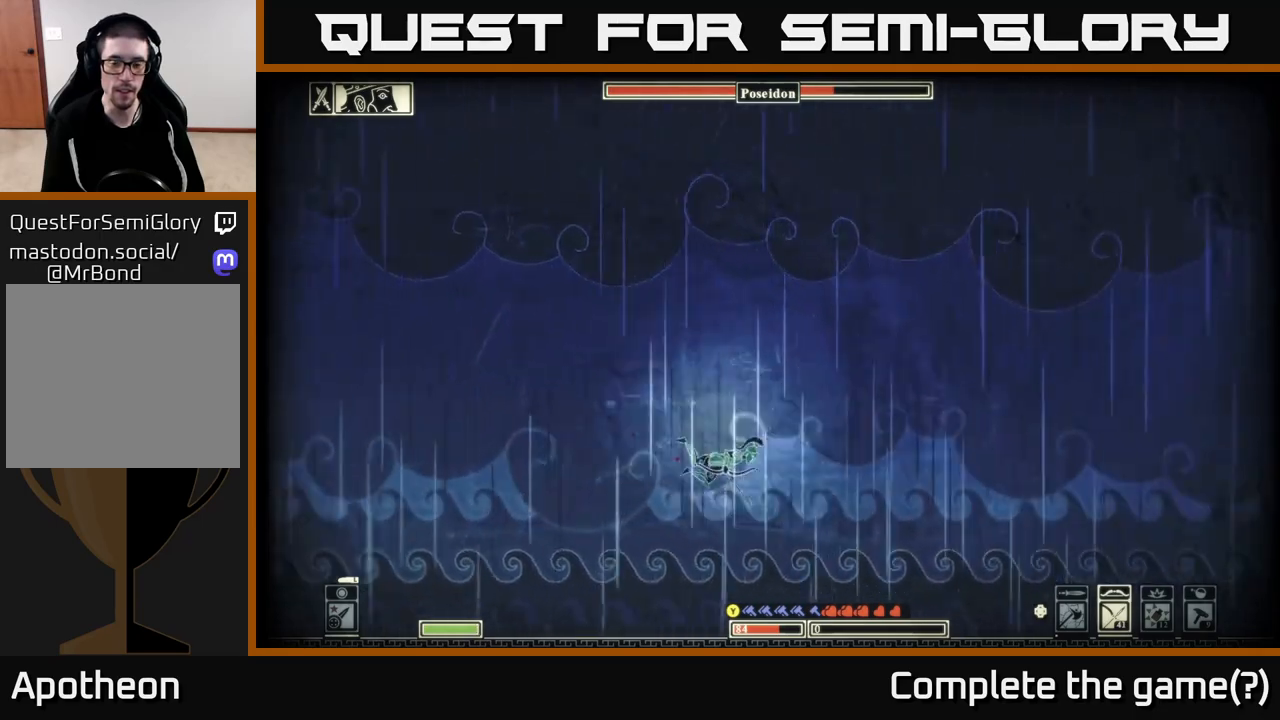
{"buttons": [], "left_stick": "up-left", "right_stick": "center", "events": [[150, "A", "up"], [200, "left_stick", "left"], [250, "A", "down"], [367, "A", "up"], [467, "left_stick", "up-left"]]}
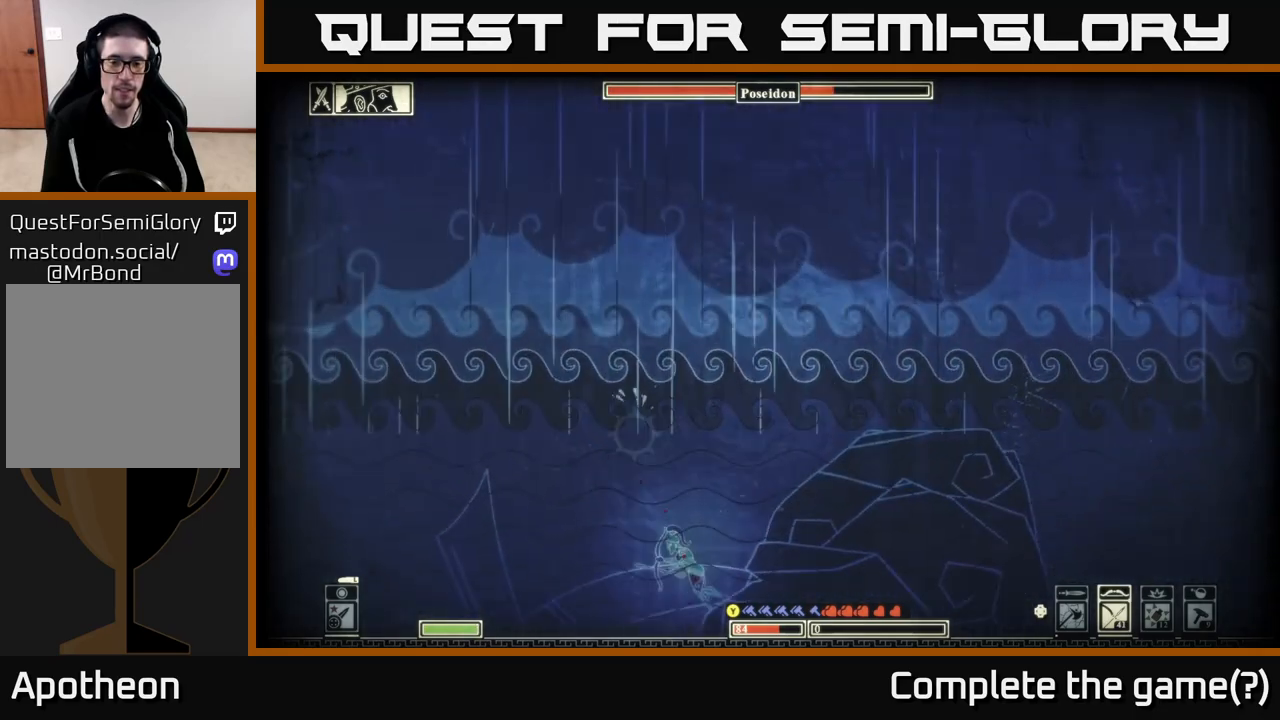
{"buttons": [], "left_stick": "up-left", "right_stick": "center", "events": []}
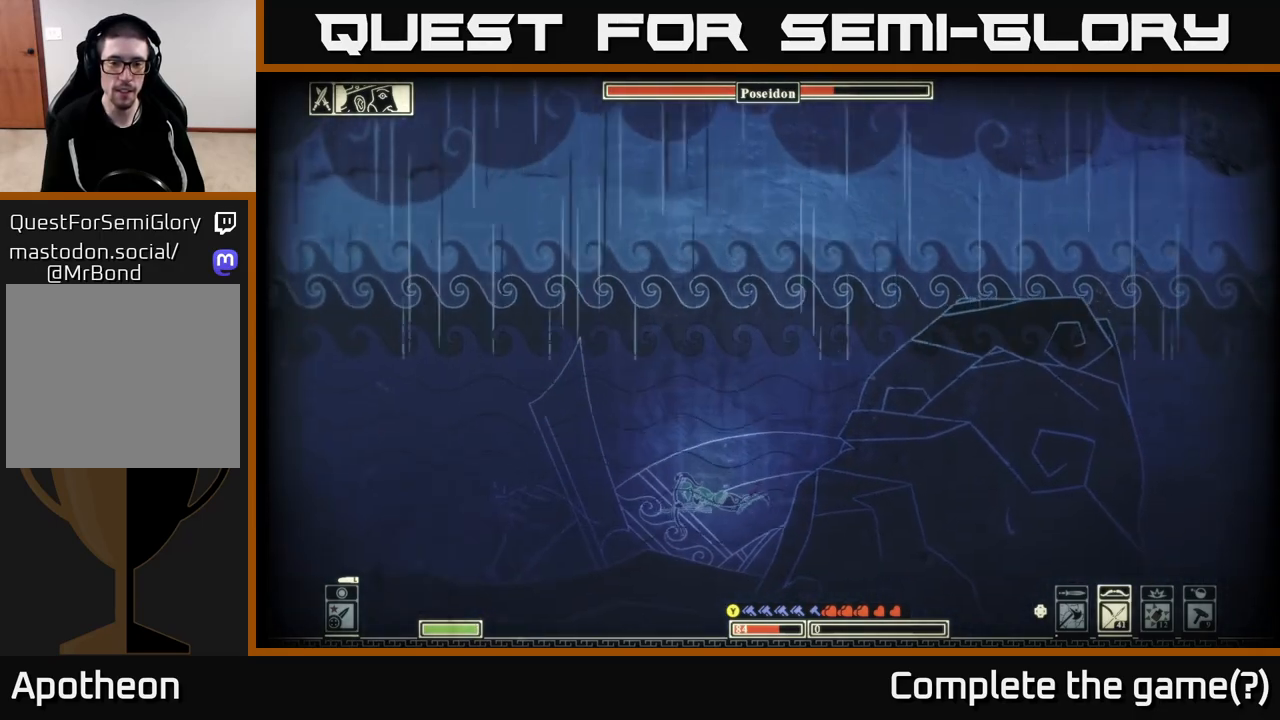
{"buttons": [], "left_stick": "up-left", "right_stick": "center", "events": [[33, "A", "down"], [200, "A", "up"], [350, "A", "down"], [483, "A", "up"]]}
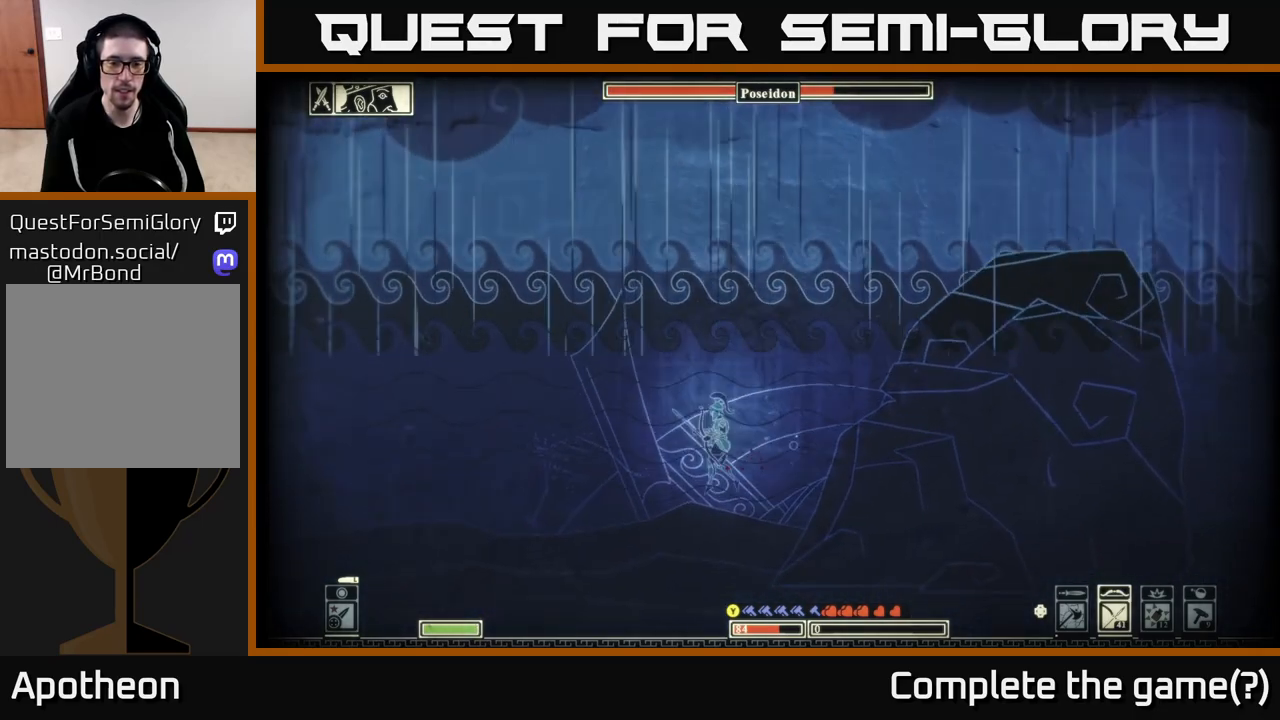
{"buttons": [], "left_stick": "left", "right_stick": "center", "events": [[17, "left_stick", "left"]]}
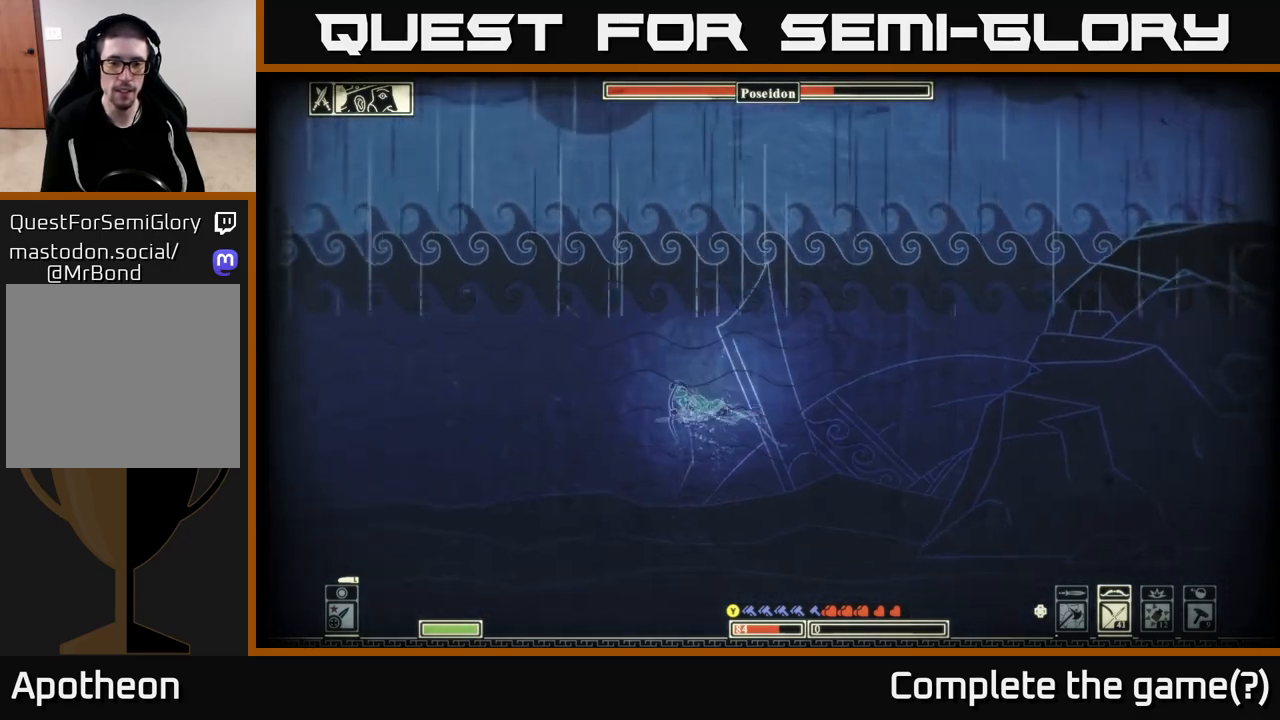
{"buttons": ["A"], "left_stick": "up-left", "right_stick": "center", "events": [[233, "A", "down"], [417, "A", "up"], [467, "A", "down"], [483, "left_stick", "up-left"]]}
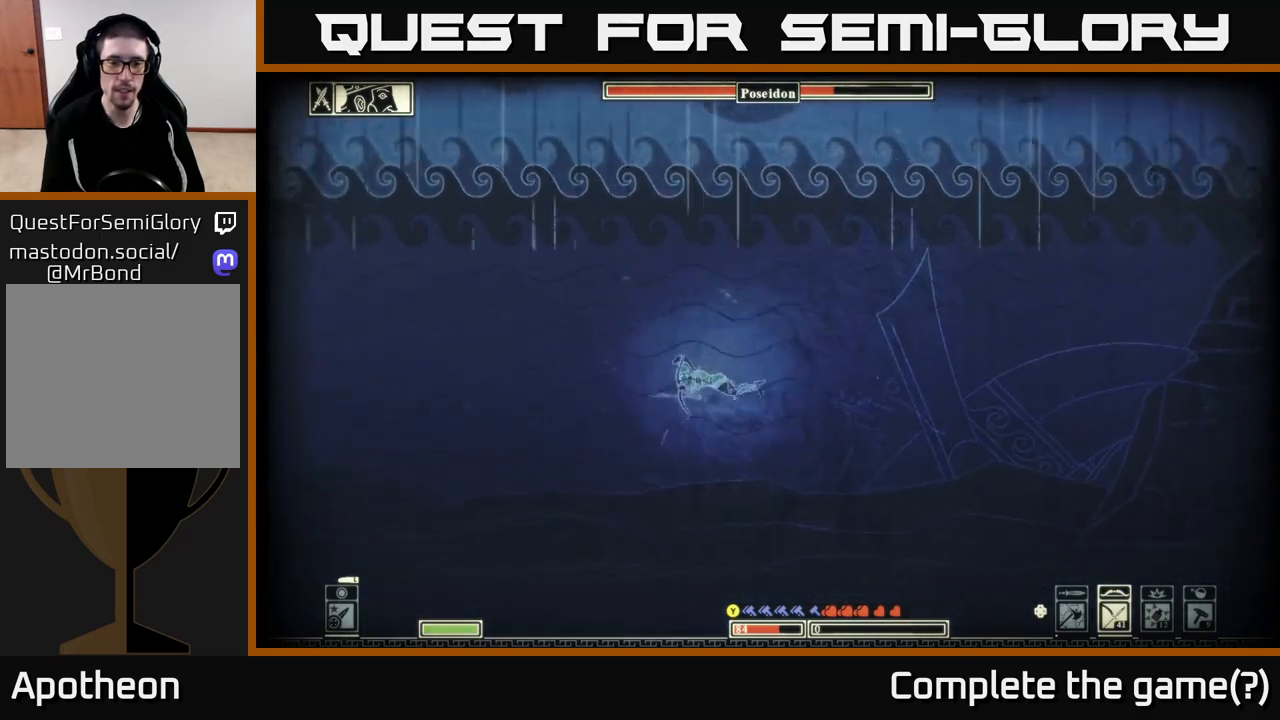
{"buttons": ["A"], "left_stick": "up-left", "right_stick": "center", "events": [[150, "A", "up"], [283, "A", "down"], [400, "A", "up"], [500, "A", "down"]]}
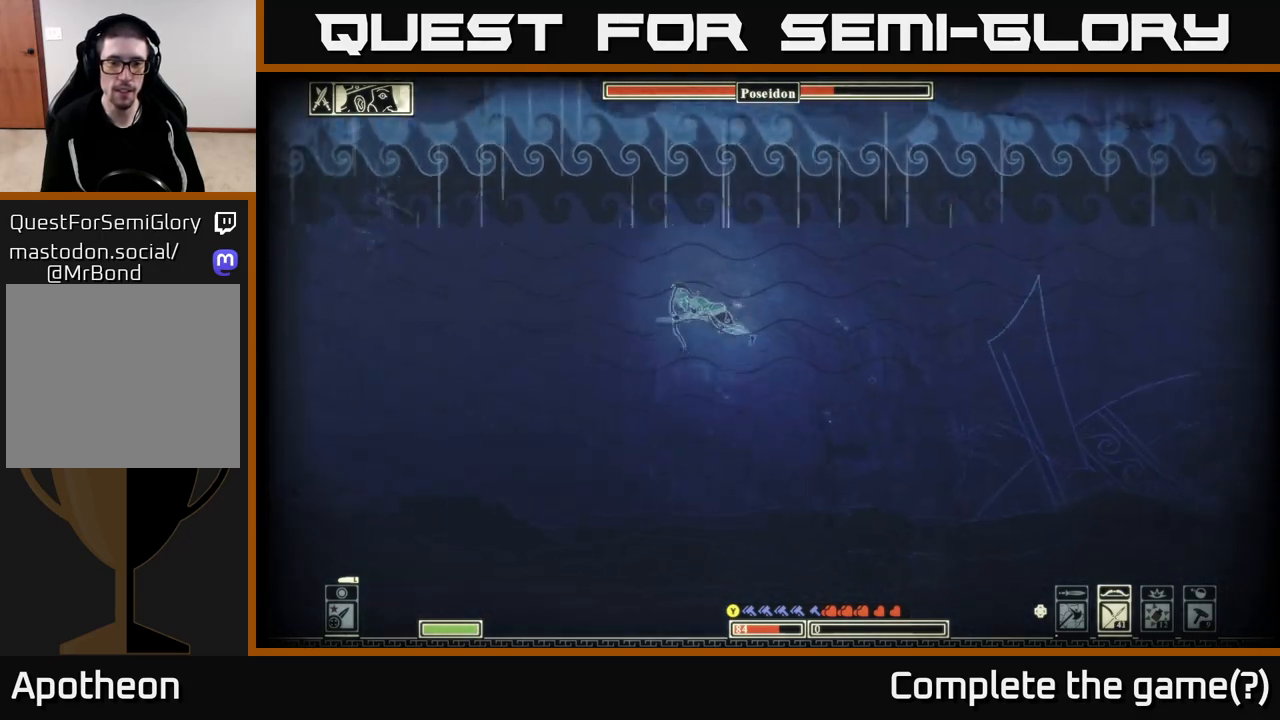
{"buttons": [], "left_stick": "up-left", "right_stick": "center", "events": [[150, "A", "up"], [283, "A", "down"], [383, "A", "up"]]}
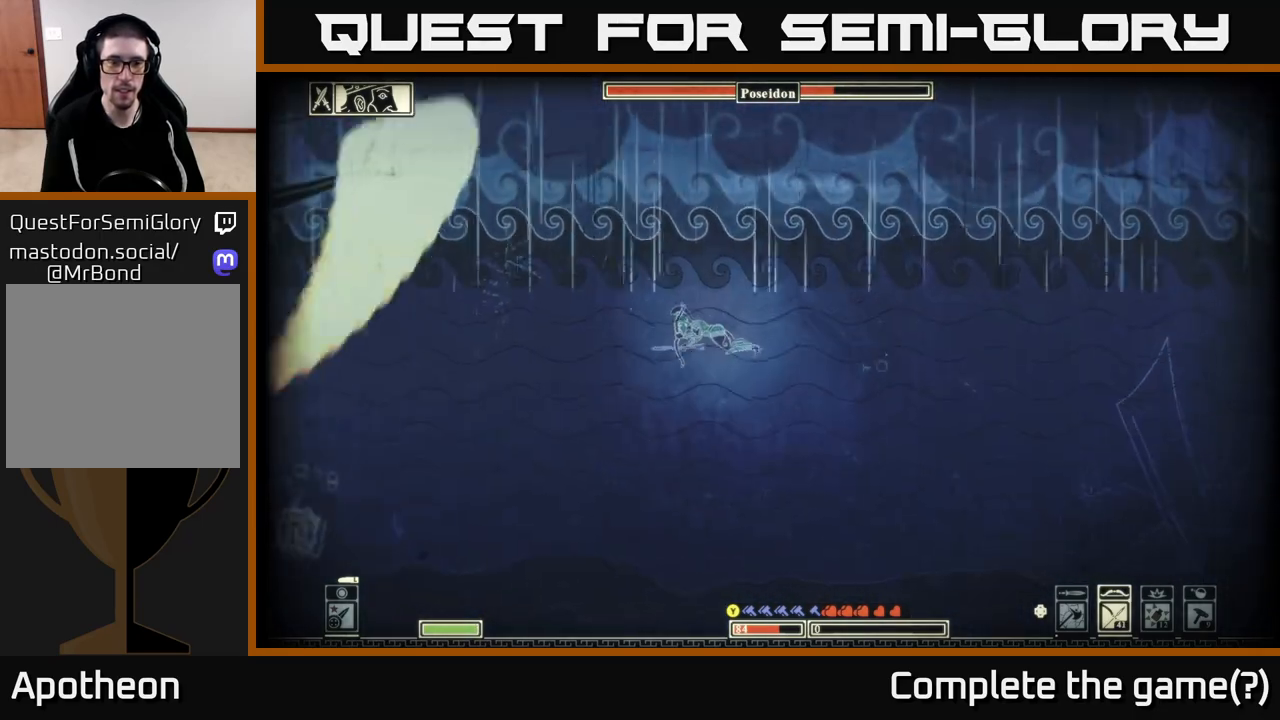
{"buttons": [], "left_stick": "up-left", "right_stick": "center", "events": []}
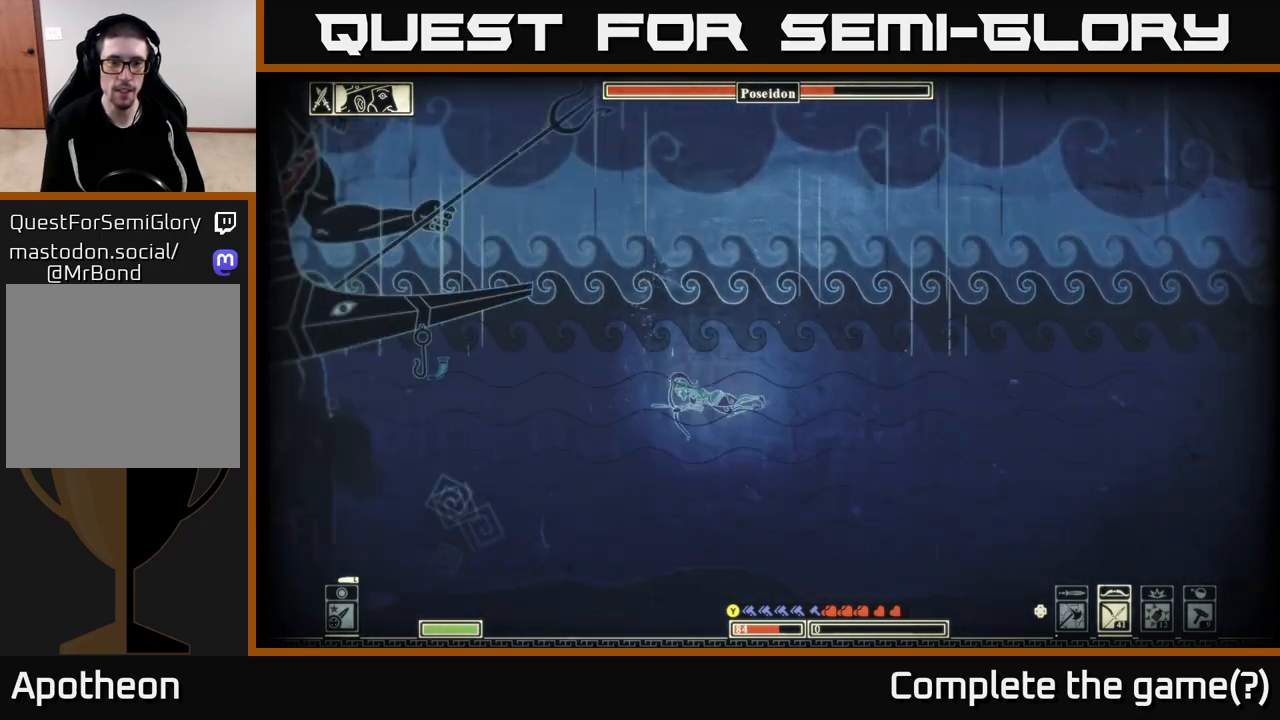
{"buttons": [], "left_stick": "up-left", "right_stick": "center", "events": [[50, "A", "down"], [183, "A", "up"], [317, "A", "down"], [400, "A", "up"]]}
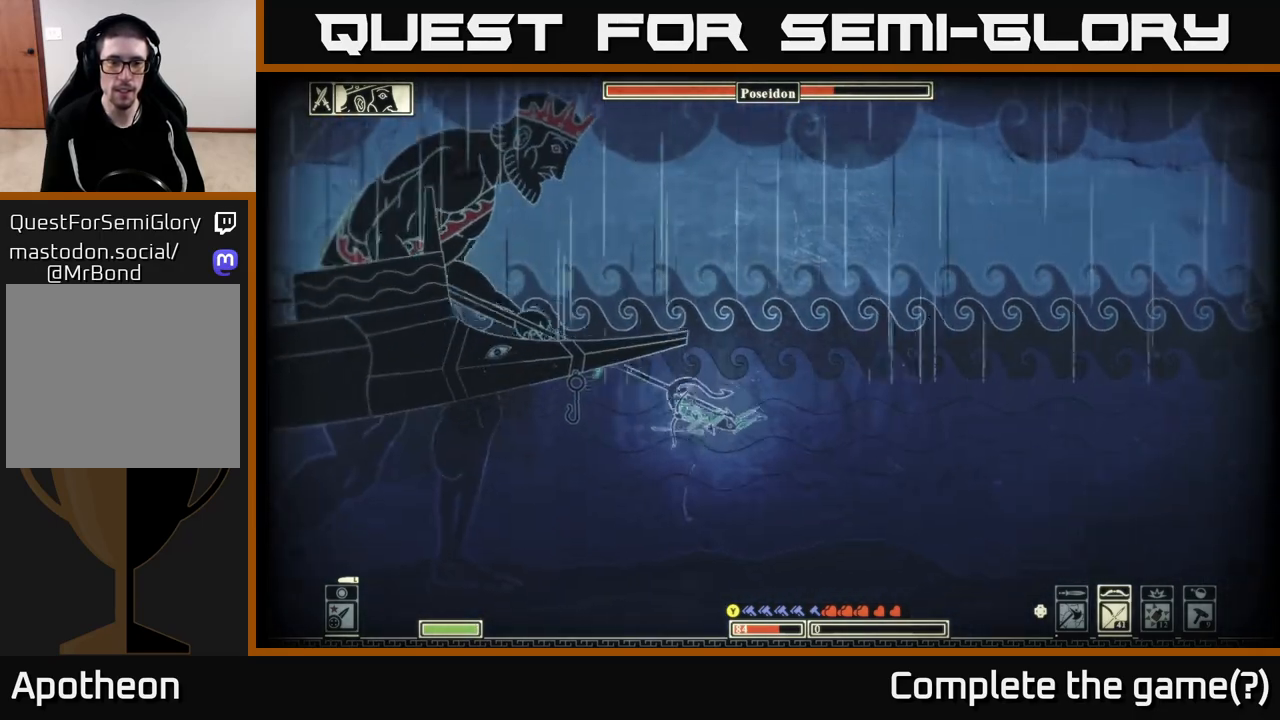
{"buttons": [], "left_stick": "up-left", "right_stick": "center", "events": [[33, "A", "down"], [50, "left_stick", "up"], [117, "A", "up"], [217, "A", "down"], [350, "A", "up"], [417, "left_stick", "up-left"]]}
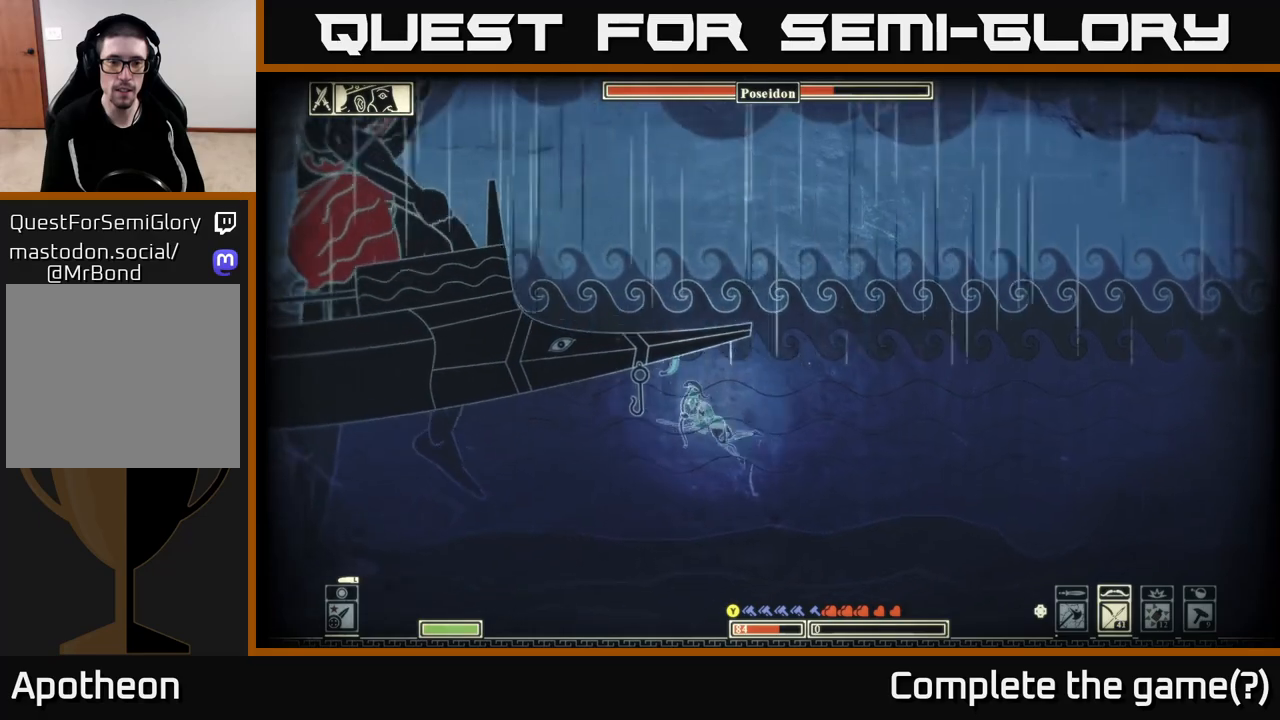
{"buttons": [], "left_stick": "left", "right_stick": "center", "events": [[83, "left_stick", "left"]]}
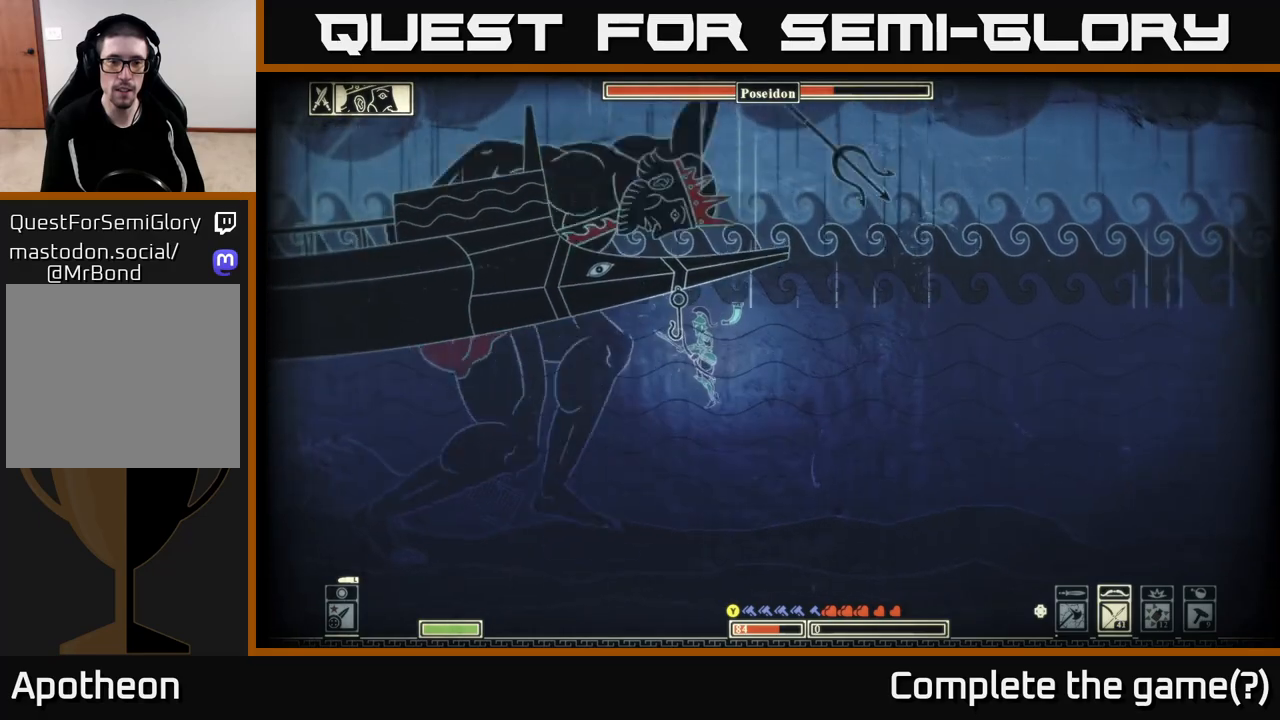
{"buttons": [], "left_stick": "up-left", "right_stick": "center", "events": [[33, "B", "down"], [217, "B", "up"], [283, "B", "down"], [400, "B", "up"], [417, "left_stick", "up-left"]]}
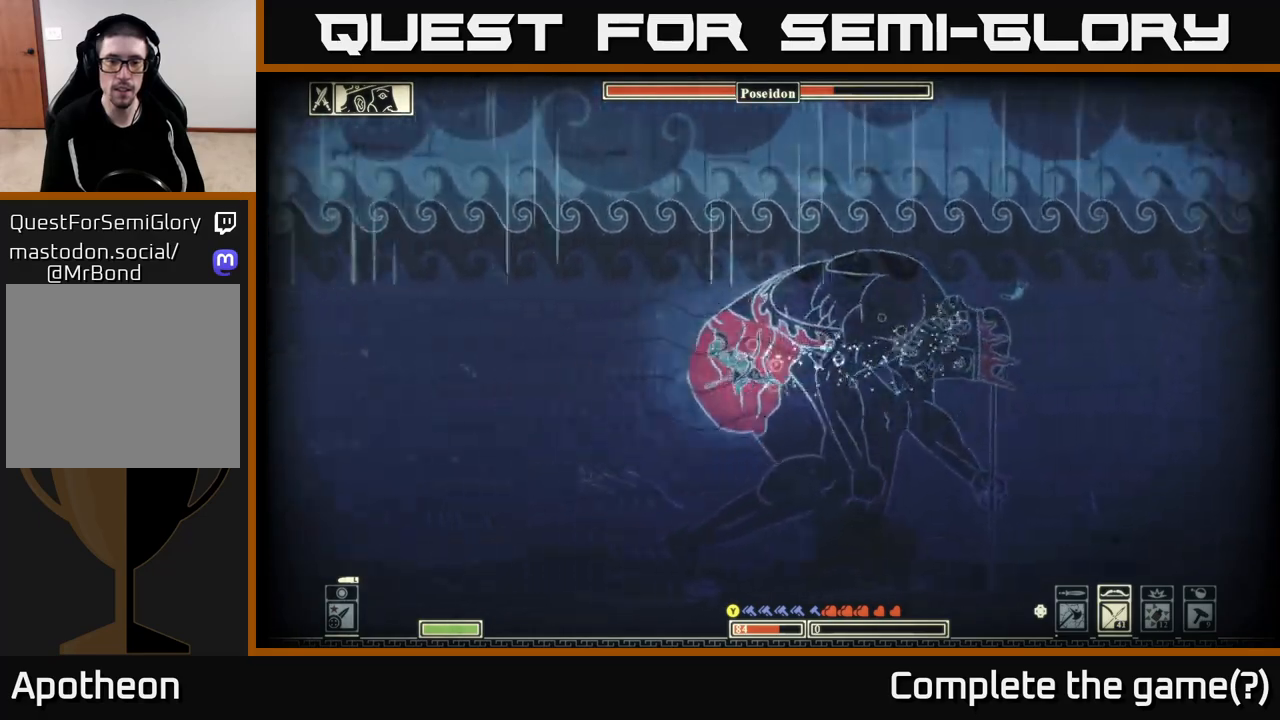
{"buttons": [], "left_stick": "up-left", "right_stick": "center", "events": []}
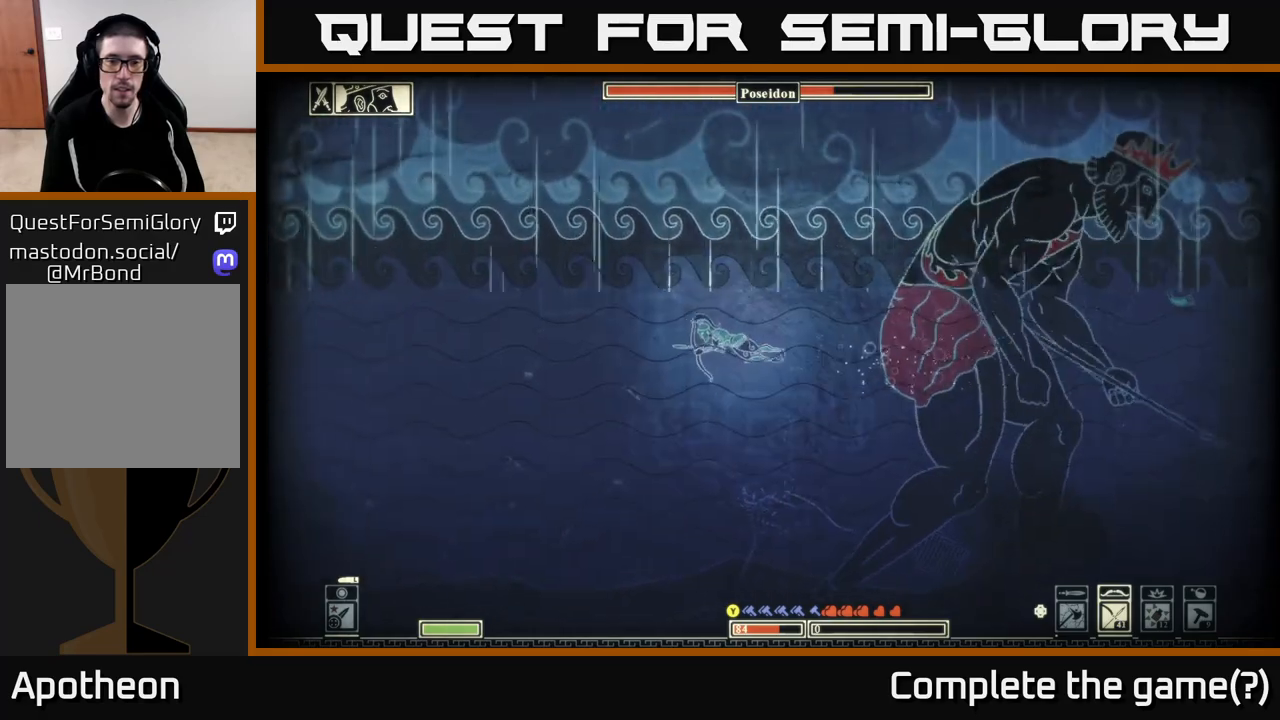
{"buttons": [], "left_stick": "up-left", "right_stick": "center", "events": [[250, "A", "down"], [400, "A", "up"]]}
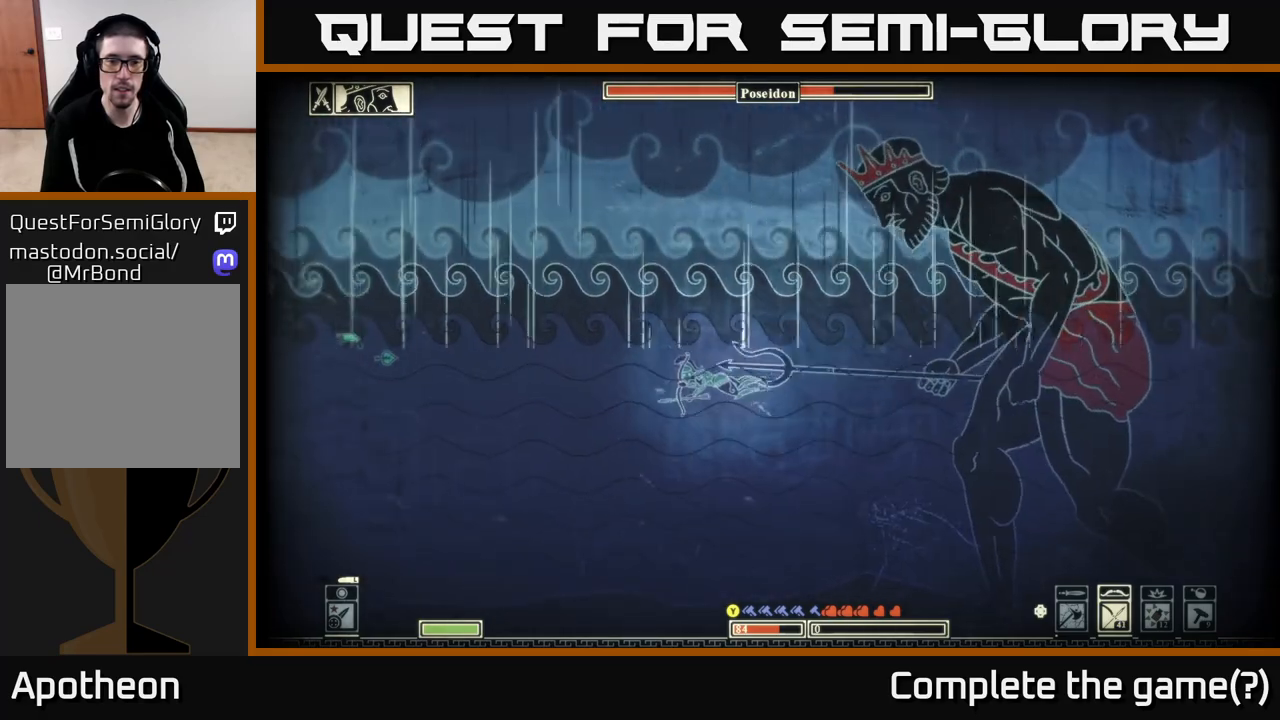
{"buttons": [], "left_stick": "left", "right_stick": "center", "events": [[17, "left_stick", "left"], [233, "A", "down"], [350, "A", "up"]]}
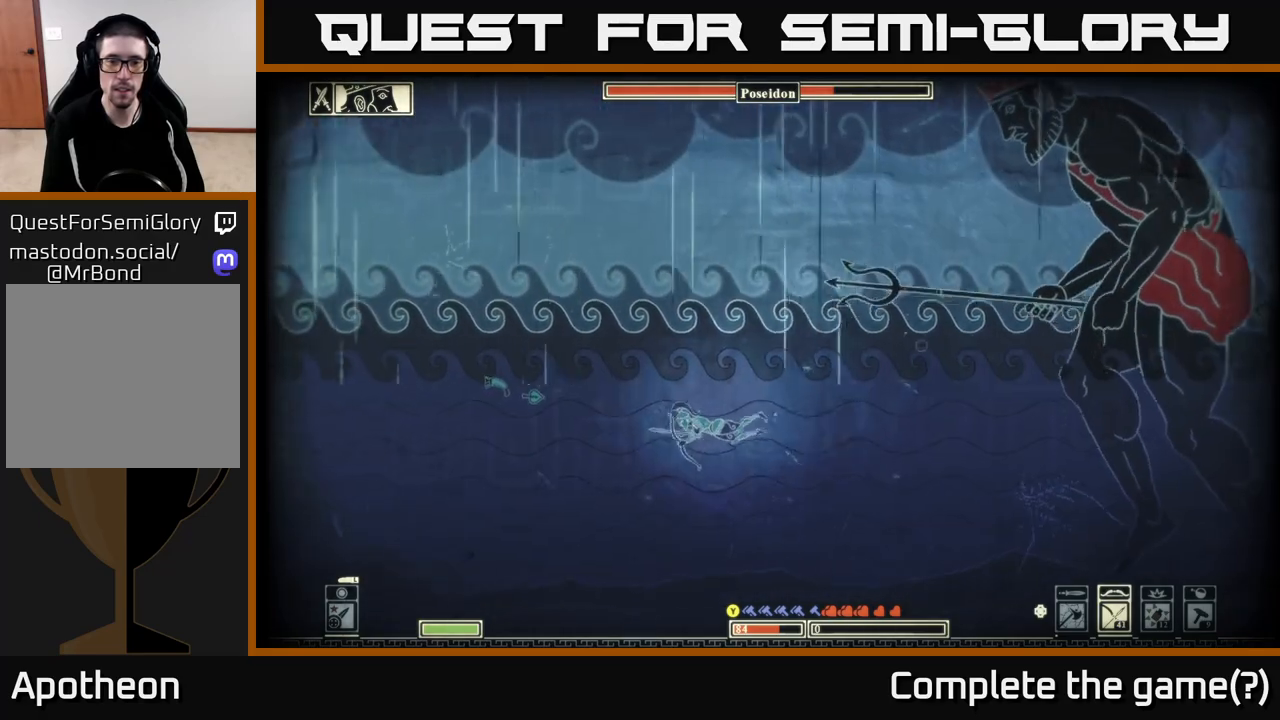
{"buttons": [], "left_stick": "up", "right_stick": "center", "events": [[83, "B", "down"], [350, "left_stick", "up-left"], [450, "B", "up"], [450, "left_stick", "up"]]}
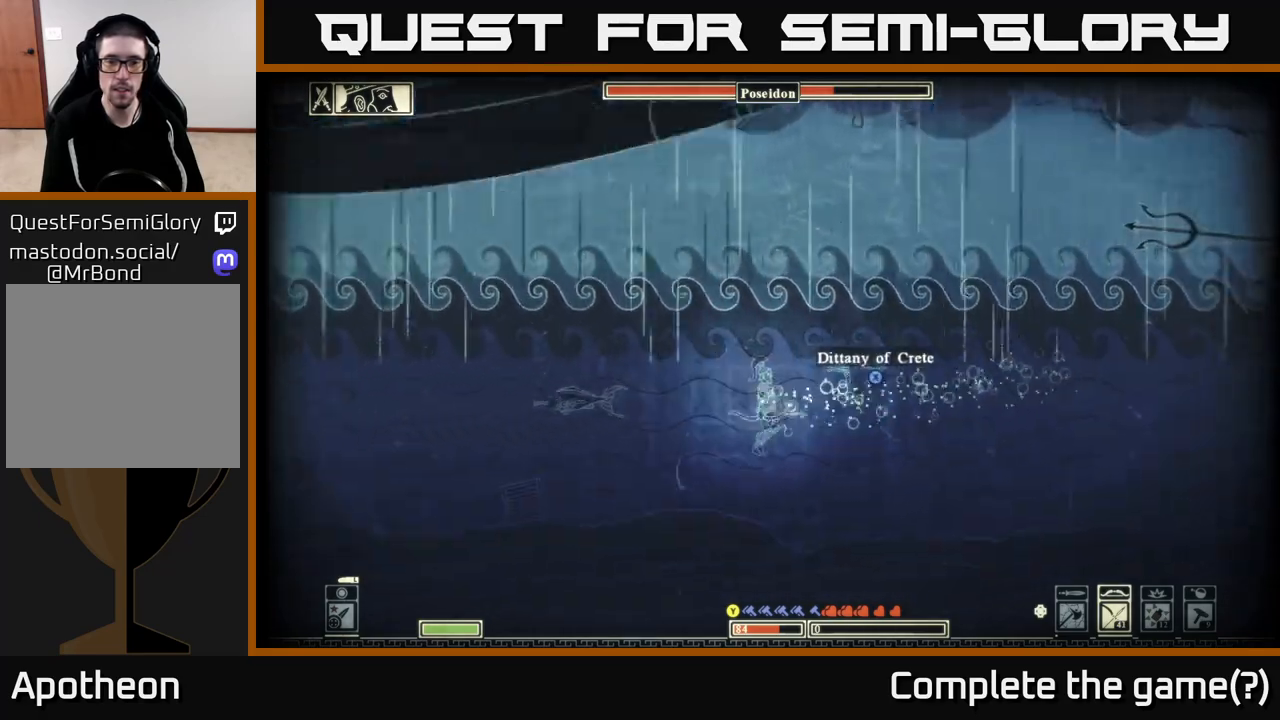
{"buttons": ["X"], "left_stick": "left", "right_stick": "center", "events": [[17, "left_stick", "up-right"], [83, "left_stick", "right"], [100, "X", "down"], [200, "X", "up"], [300, "X", "down"], [367, "X", "up"], [467, "X", "down"], [467, "left_stick", "left"]]}
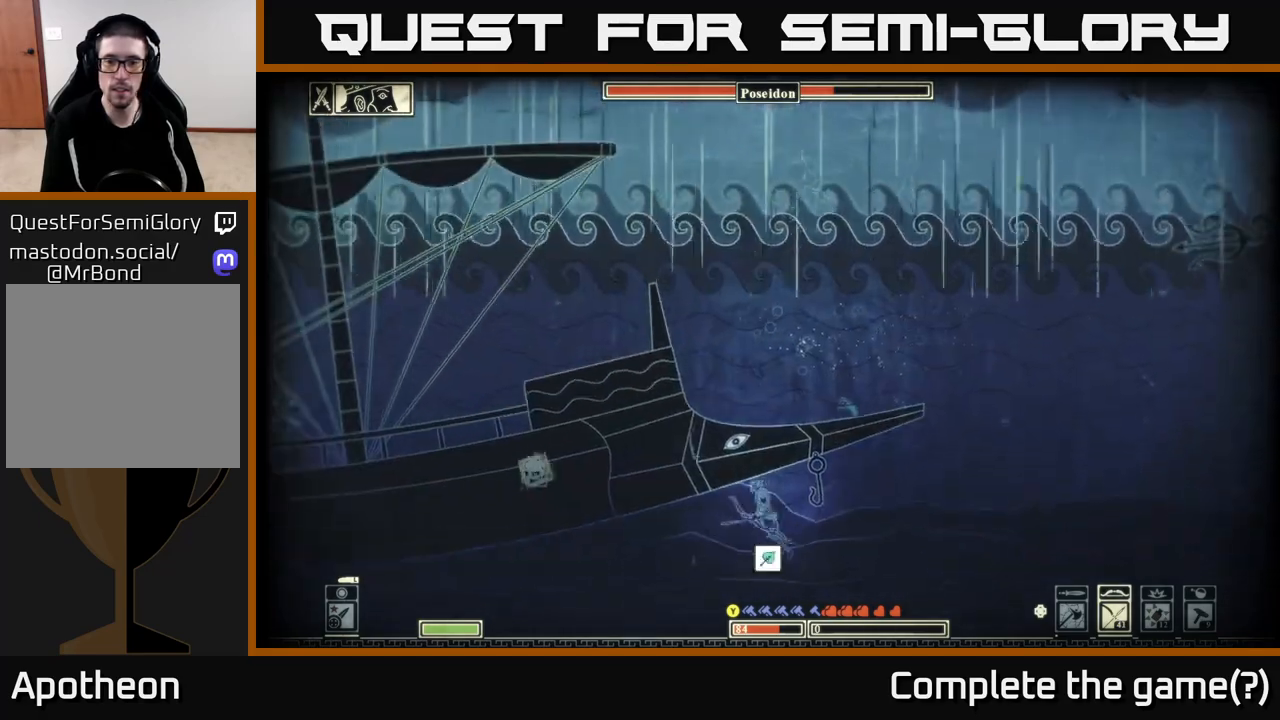
{"buttons": [], "left_stick": "left", "right_stick": "center", "events": [[83, "X", "up"]]}
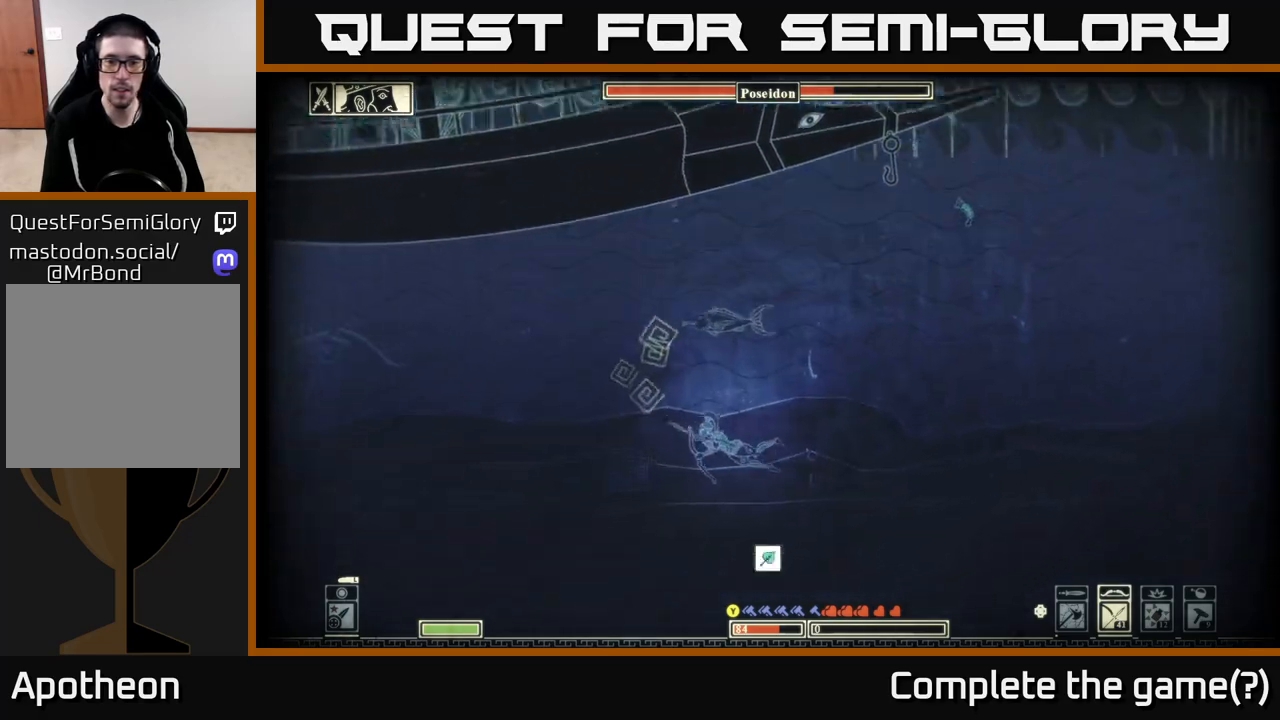
{"buttons": ["B"], "left_stick": "left", "right_stick": "center", "events": [[33, "X", "down"], [150, "X", "up"], [483, "B", "down"]]}
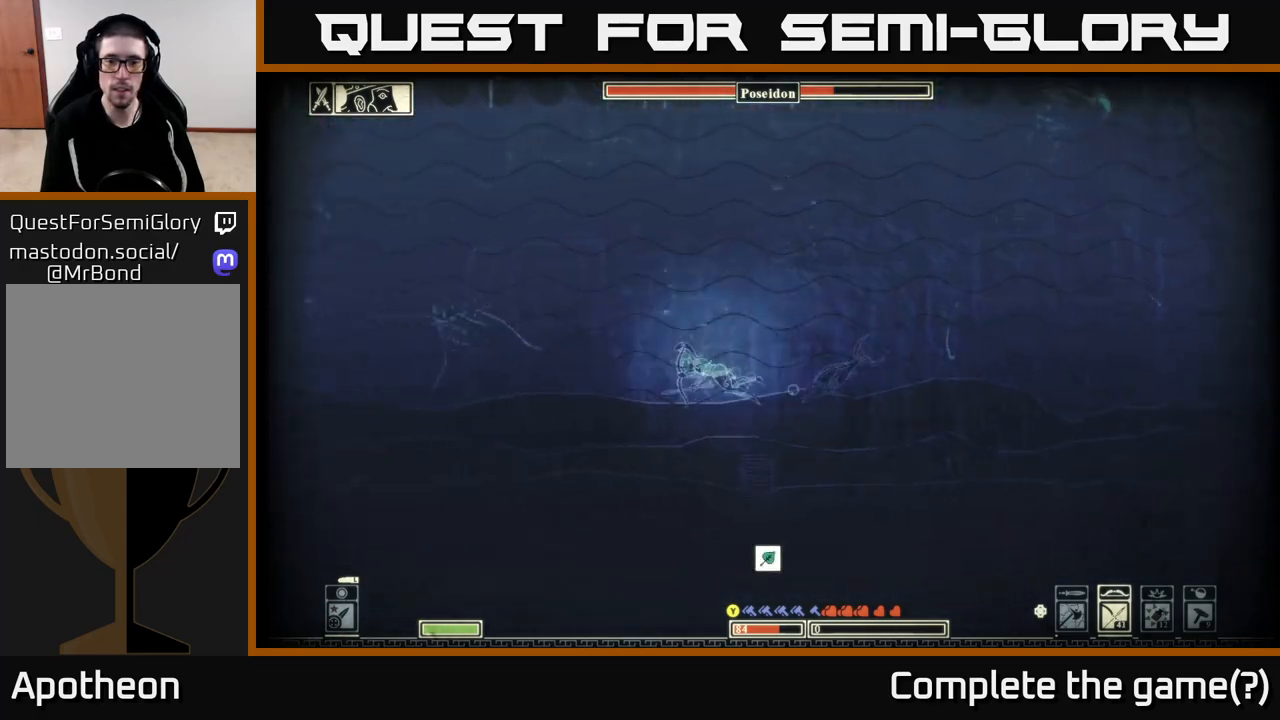
{"buttons": [], "left_stick": "left", "right_stick": "center", "events": [[483, "B", "up"]]}
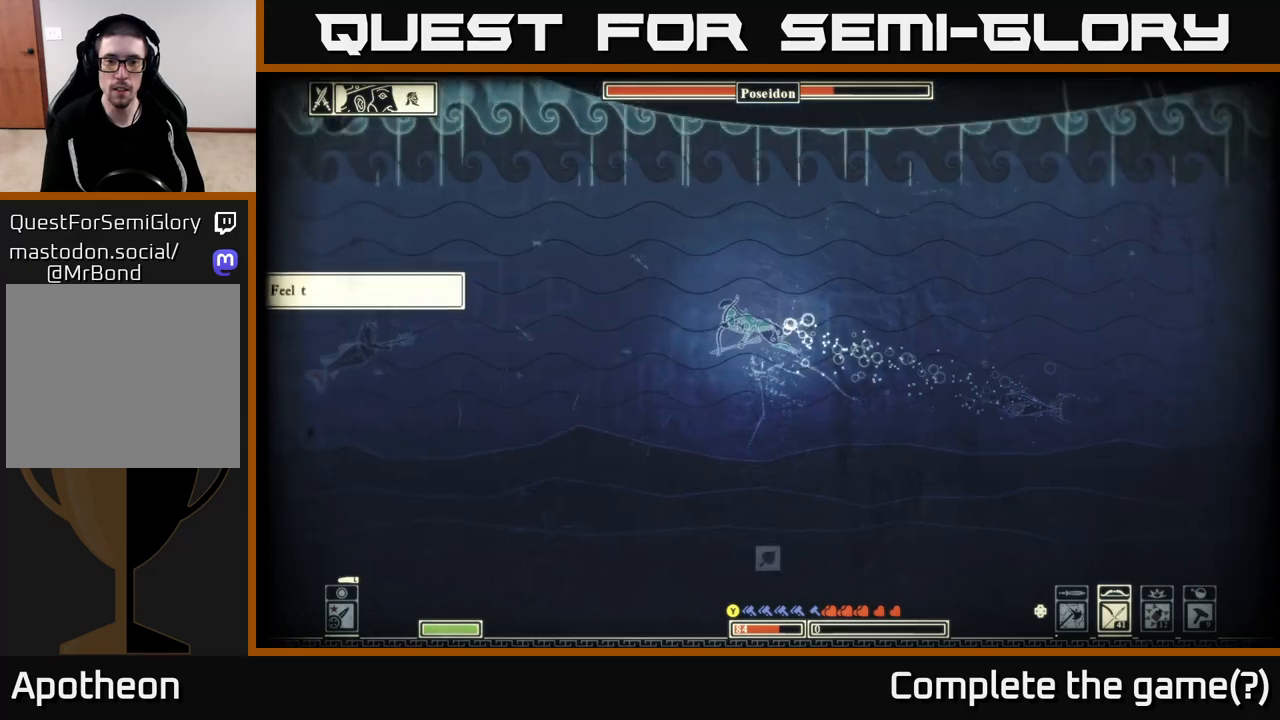
{"buttons": [], "left_stick": "left", "right_stick": "center", "events": []}
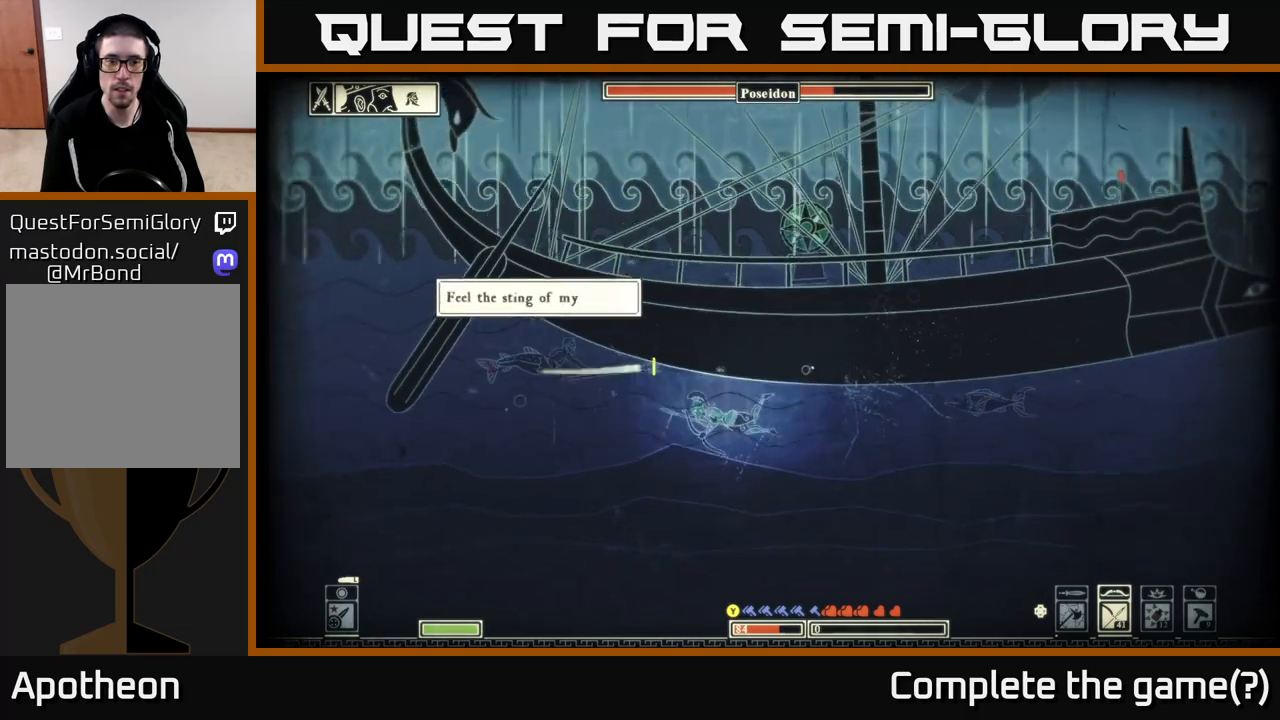
{"buttons": [], "left_stick": "up-left", "right_stick": "center", "events": [[17, "B", "down"], [150, "B", "up"], [233, "B", "down"], [367, "B", "up"], [483, "left_stick", "up-left"]]}
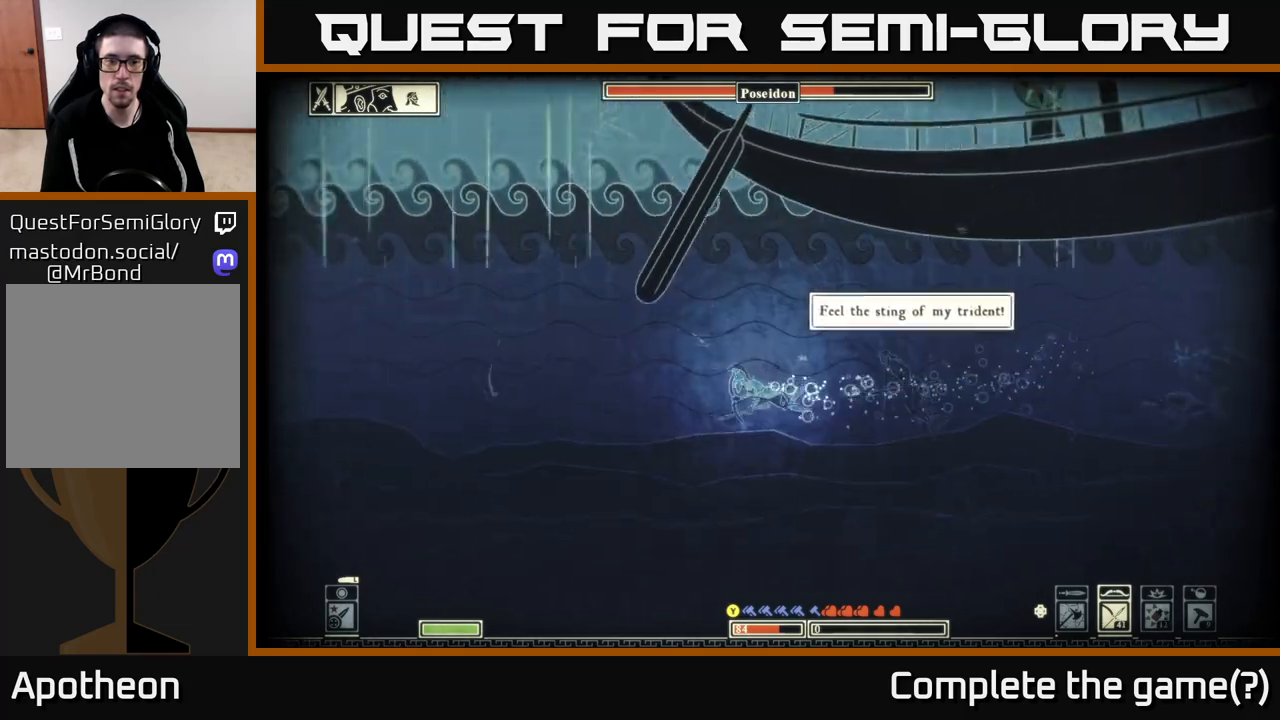
{"buttons": ["A"], "left_stick": "left", "right_stick": "center", "events": [[350, "A", "down"], [383, "left_stick", "left"]]}
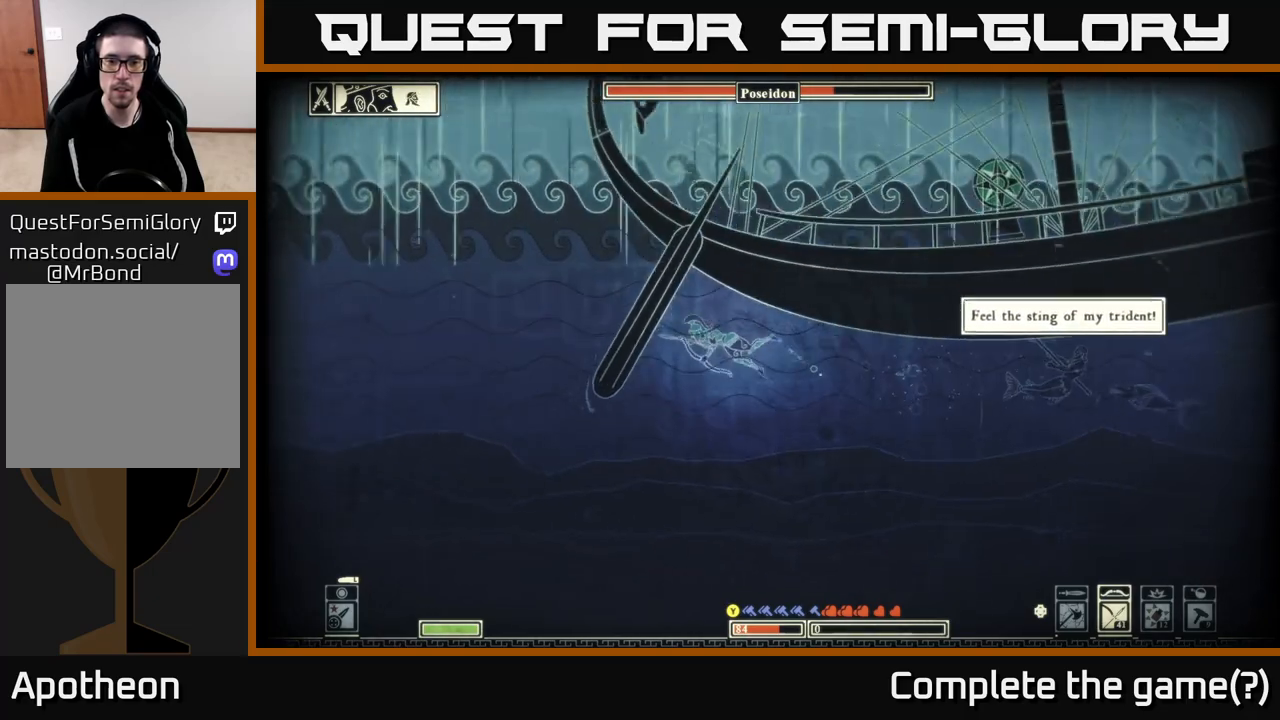
{"buttons": [], "left_stick": "left", "right_stick": "center", "events": [[50, "A", "up"]]}
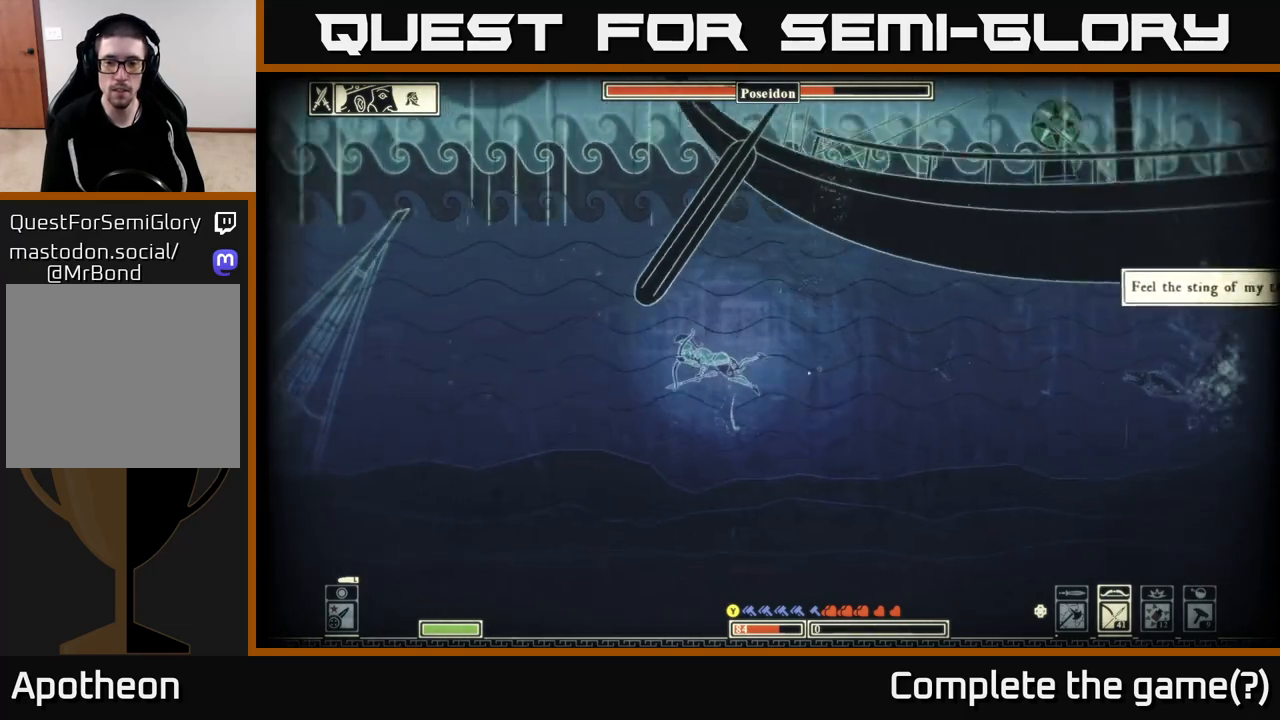
{"buttons": ["DPAD_UP"], "left_stick": "left", "right_stick": "center", "events": [[83, "DPAD_LEFT", "down"], [183, "DPAD_LEFT", "up"], [500, "DPAD_UP", "down"]]}
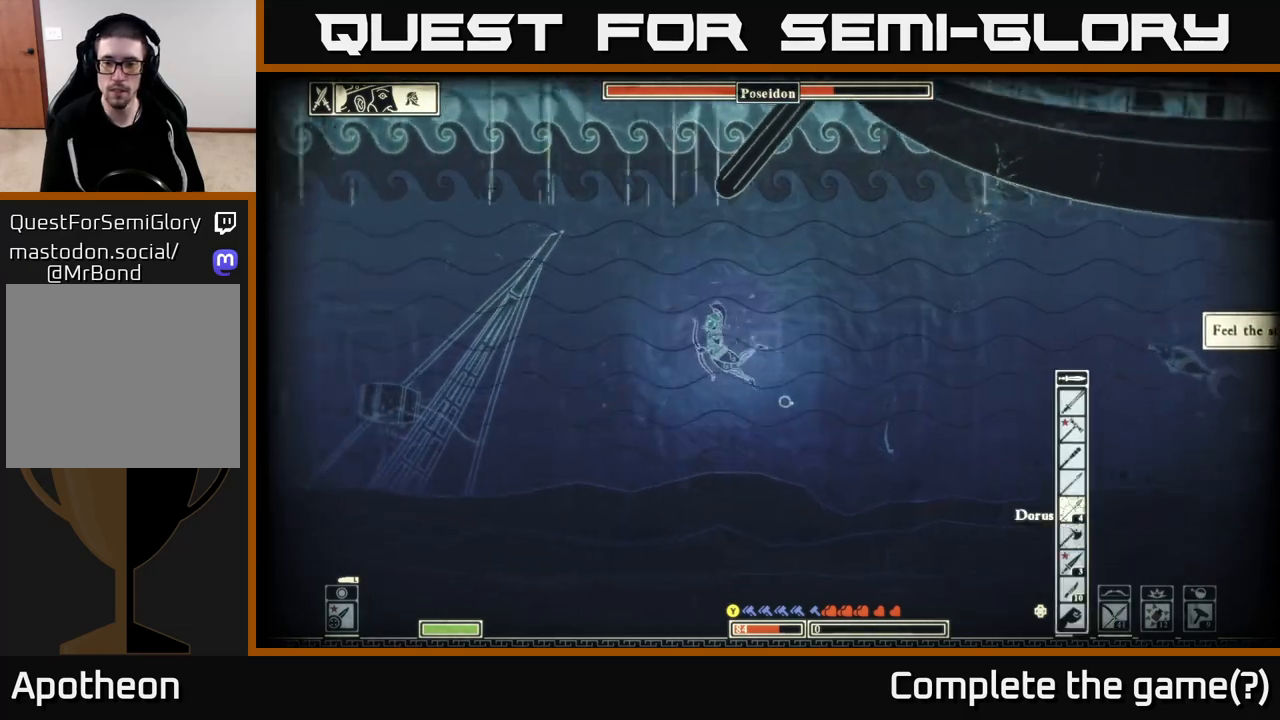
{"buttons": [], "left_stick": "up-left", "right_stick": "center", "events": [[17, "left_stick", "up-left"], [100, "DPAD_UP", "up"], [200, "DPAD_UP", "down"], [283, "DPAD_UP", "up"], [367, "DPAD_UP", "down"], [483, "DPAD_UP", "up"]]}
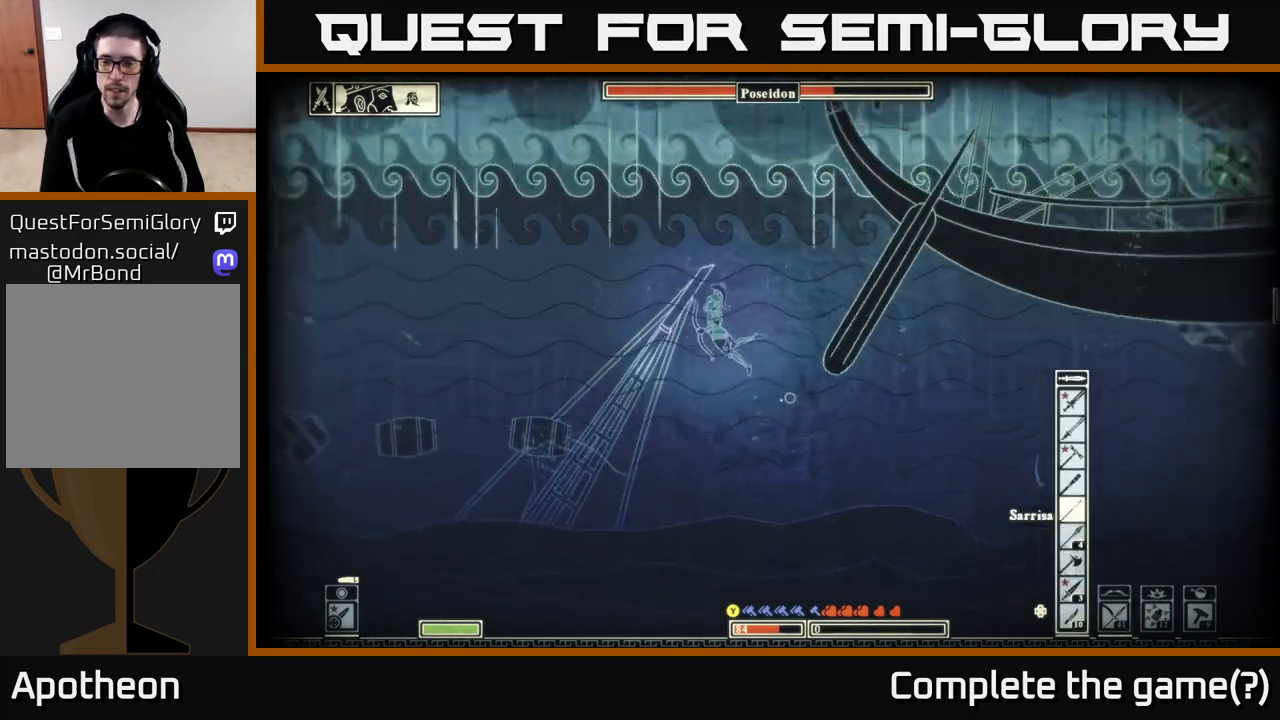
{"buttons": [], "left_stick": "up-left", "right_stick": "center", "events": [[50, "DPAD_UP", "down"], [150, "DPAD_UP", "up"], [150, "left_stick", "center"], [233, "DPAD_UP", "down"], [333, "DPAD_UP", "up"], [417, "left_stick", "up-left"]]}